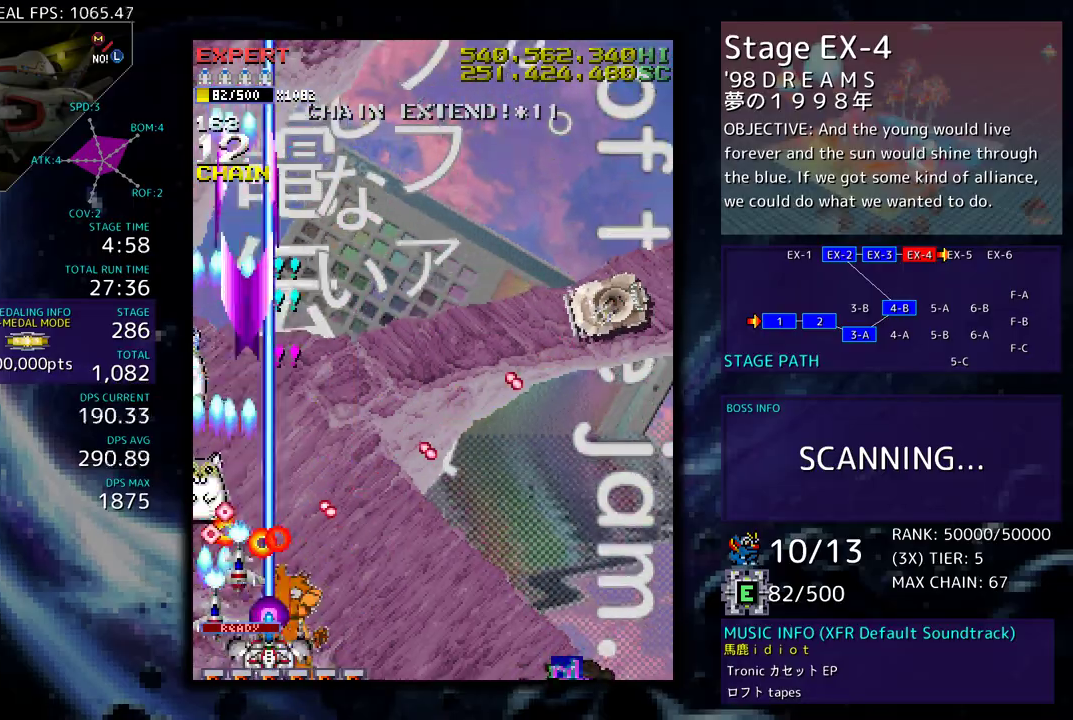
Gameplay with a controller; each line is a JSON object with the inputs held at the frame after it. "events" lists button and stick changes between this image and that frame as [ms after this image, input, new state], when the widget could be followed in between. Not read: L3 R3 other_buttons.
{"buttons": [], "events": [[100, "DPAD_DOWN", "up"], [100, "DPAD_RIGHT", "up"], [217, "DPAD_DOWN", "down"], [217, "DPAD_RIGHT", "down"], [300, "DPAD_DOWN", "up"], [300, "DPAD_RIGHT", "up"]]}
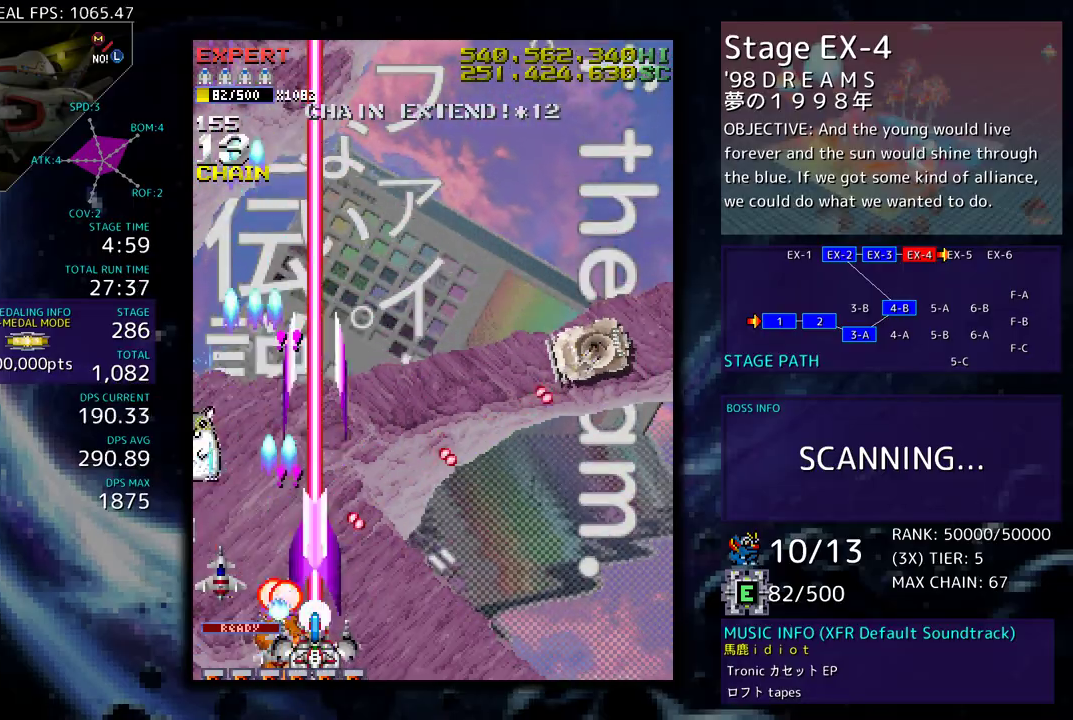
{"buttons": ["DPAD_DOWN", "DPAD_RIGHT"], "events": [[167, "DPAD_DOWN", "down"], [167, "DPAD_RIGHT", "down"]]}
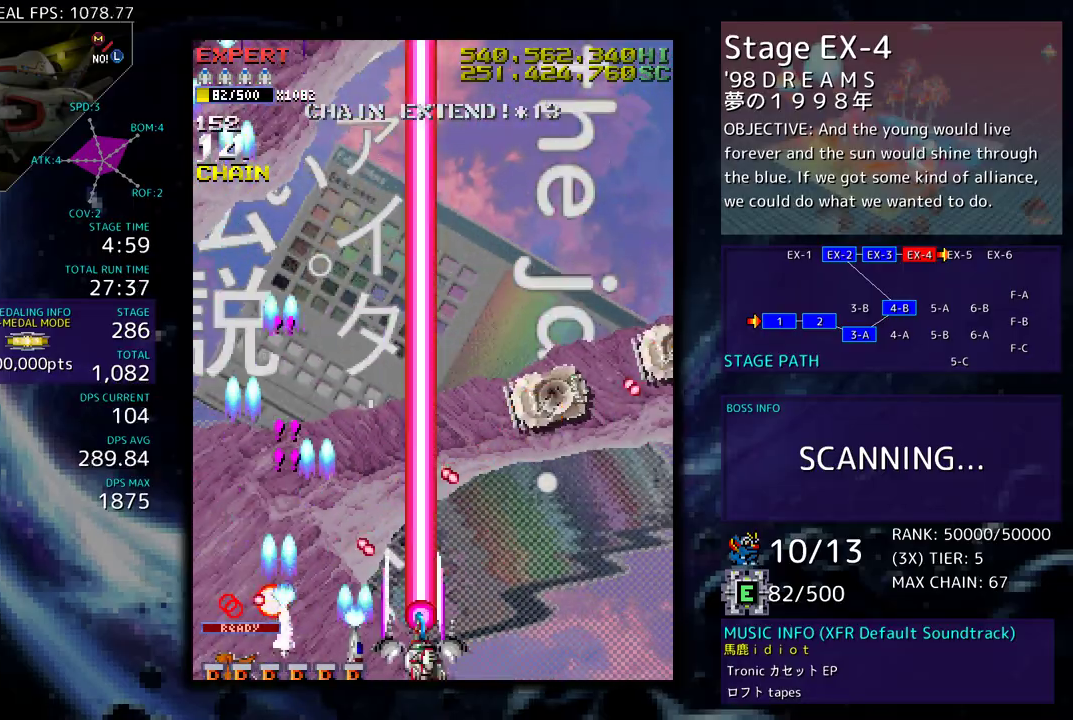
{"buttons": ["DPAD_RIGHT"], "events": [[200, "DPAD_DOWN", "up"]]}
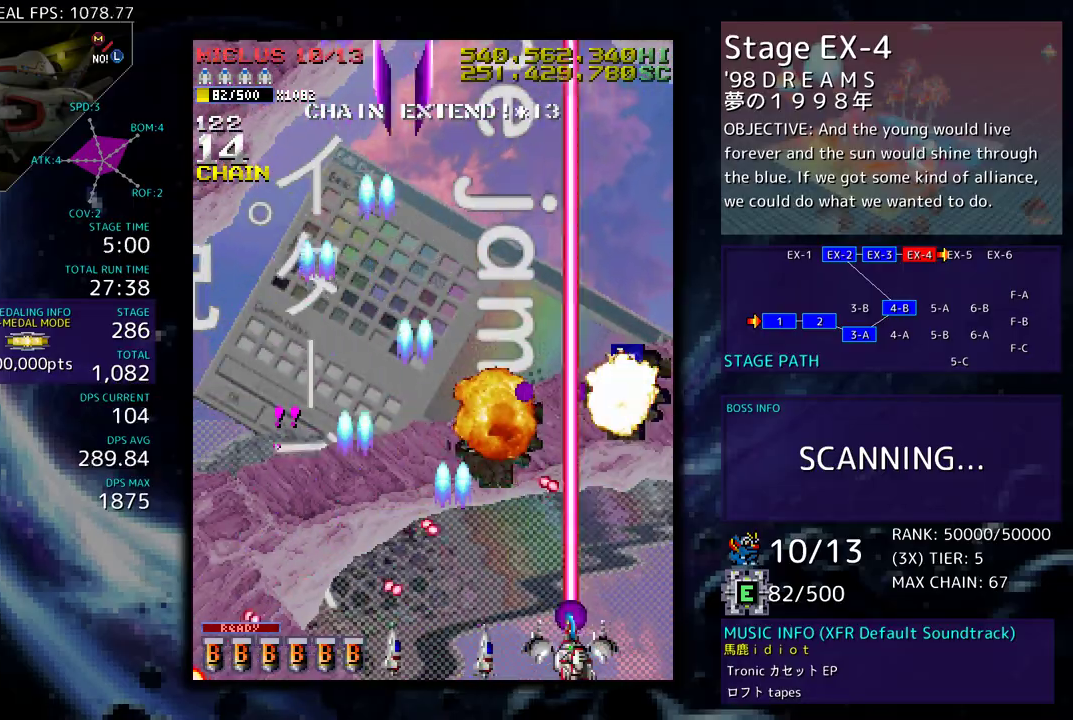
{"buttons": ["DPAD_UP"], "events": [[33, "DPAD_UP", "down"], [350, "DPAD_RIGHT", "up"]]}
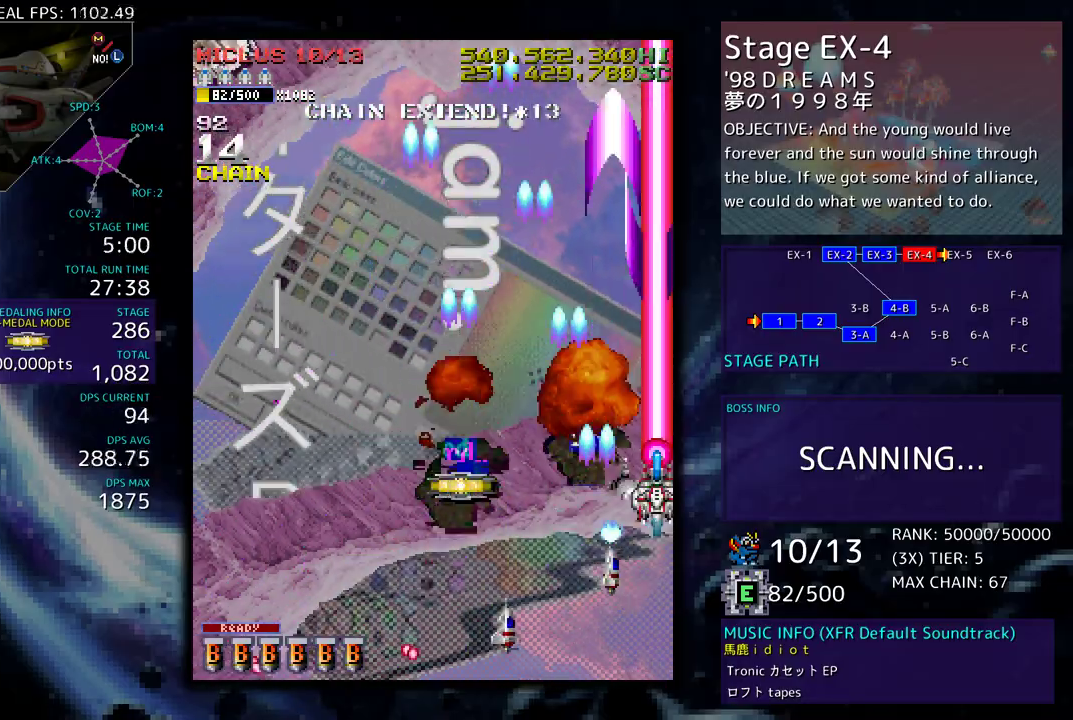
{"buttons": ["DPAD_DOWN", "DPAD_LEFT"], "events": [[133, "DPAD_LEFT", "down"], [217, "DPAD_UP", "up"], [250, "DPAD_DOWN", "down"]]}
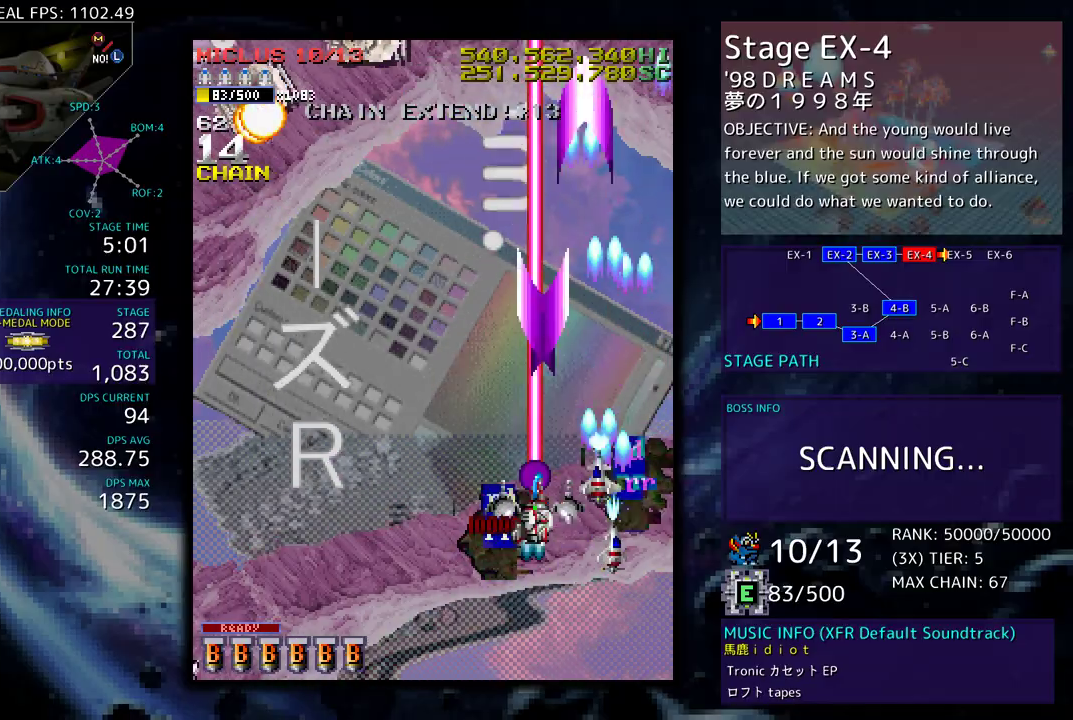
{"buttons": ["DPAD_UP"], "events": [[83, "DPAD_LEFT", "up"], [100, "DPAD_DOWN", "up"], [100, "DPAD_RIGHT", "down"], [133, "DPAD_UP", "down"], [450, "DPAD_RIGHT", "up"]]}
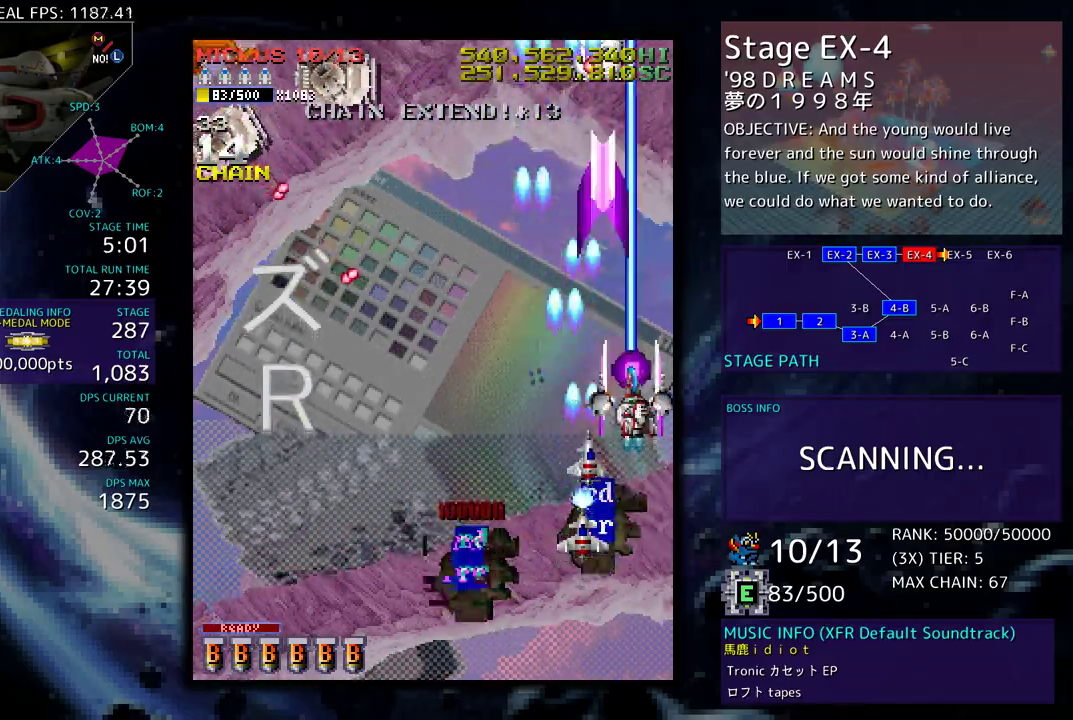
{"buttons": ["DPAD_DOWN", "DPAD_RIGHT"], "events": [[117, "DPAD_LEFT", "down"], [167, "DPAD_UP", "up"], [217, "DPAD_DOWN", "down"], [233, "DPAD_LEFT", "up"], [250, "DPAD_RIGHT", "down"], [367, "DPAD_RIGHT", "up"], [383, "DPAD_DOWN", "up"], [450, "DPAD_DOWN", "down"], [467, "DPAD_RIGHT", "down"]]}
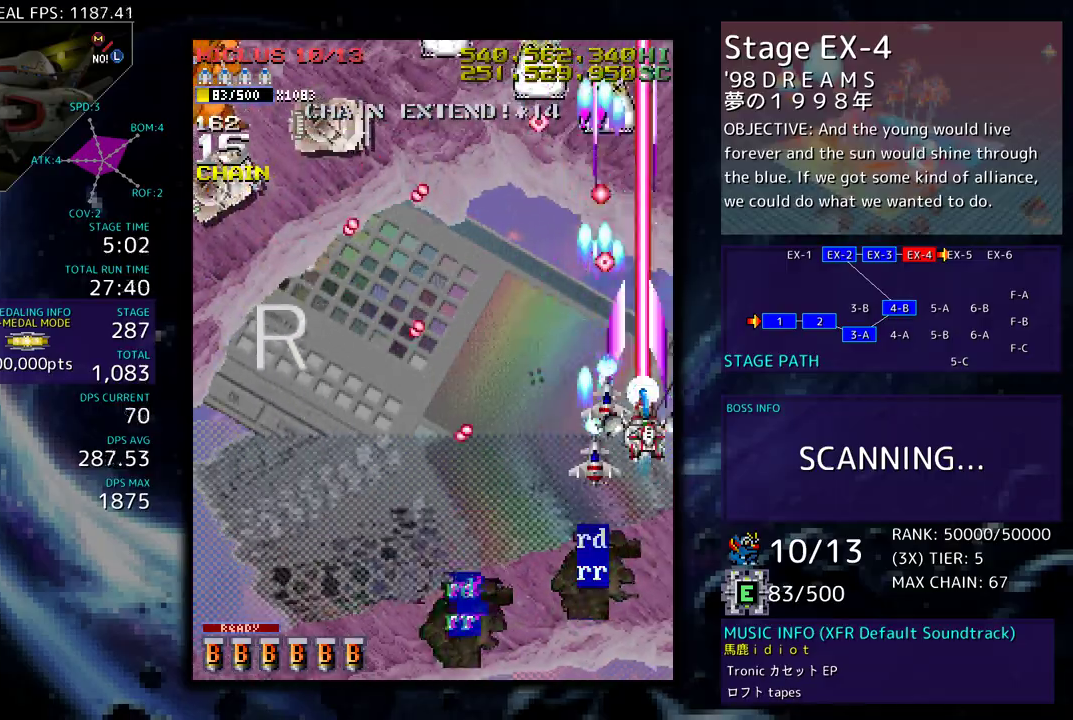
{"buttons": ["DPAD_DOWN"], "events": [[83, "DPAD_DOWN", "up"], [83, "DPAD_RIGHT", "up"], [150, "DPAD_DOWN", "down"], [150, "DPAD_RIGHT", "down"], [233, "DPAD_RIGHT", "up"], [250, "DPAD_DOWN", "up"], [333, "DPAD_DOWN", "down"], [417, "DPAD_DOWN", "up"], [467, "DPAD_DOWN", "down"]]}
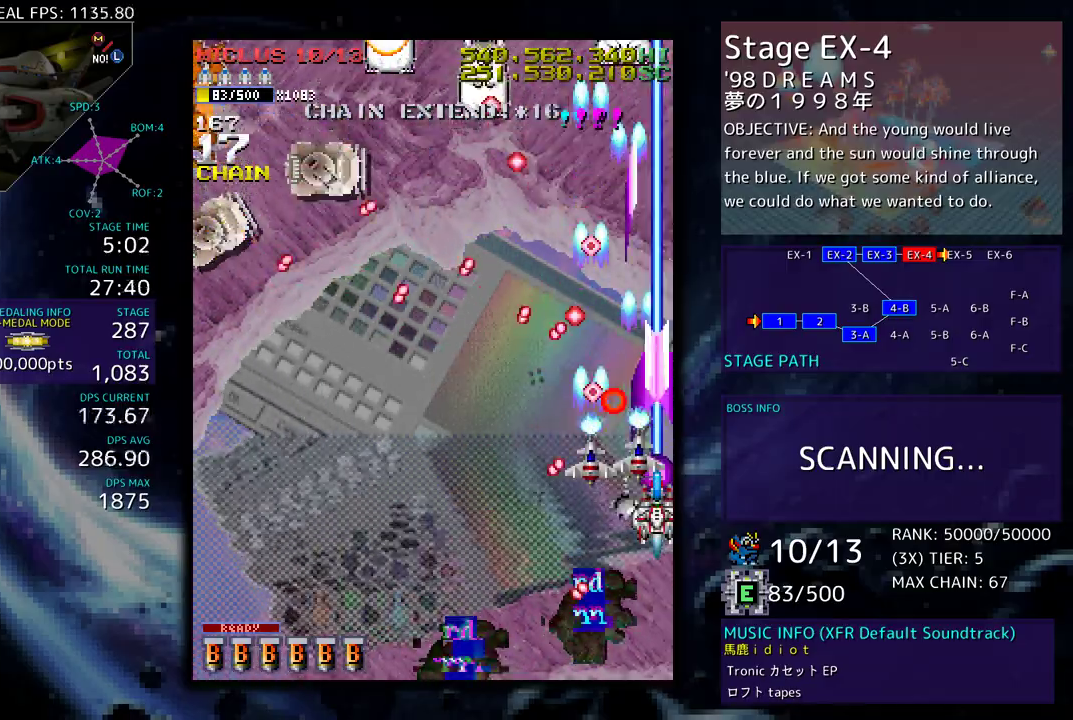
{"buttons": ["DPAD_DOWN"], "events": [[50, "DPAD_DOWN", "up"], [133, "DPAD_DOWN", "down"], [133, "DPAD_RIGHT", "down"], [183, "DPAD_DOWN", "up"], [217, "DPAD_UP", "down"], [233, "DPAD_RIGHT", "up"], [233, "DPAD_UP", "up"], [300, "DPAD_DOWN", "down"]]}
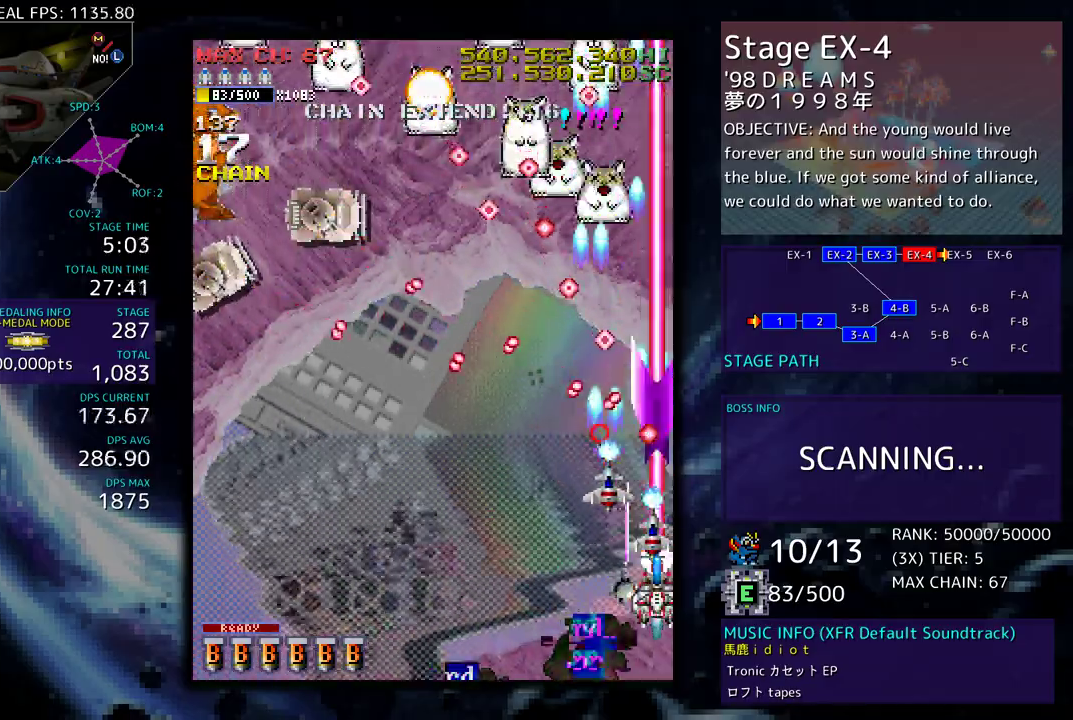
{"buttons": [], "events": [[50, "DPAD_DOWN", "up"], [117, "DPAD_DOWN", "down"], [150, "DPAD_LEFT", "down"], [233, "DPAD_DOWN", "up"], [233, "DPAD_LEFT", "up"], [267, "DPAD_DOWN", "down"], [367, "DPAD_DOWN", "up"]]}
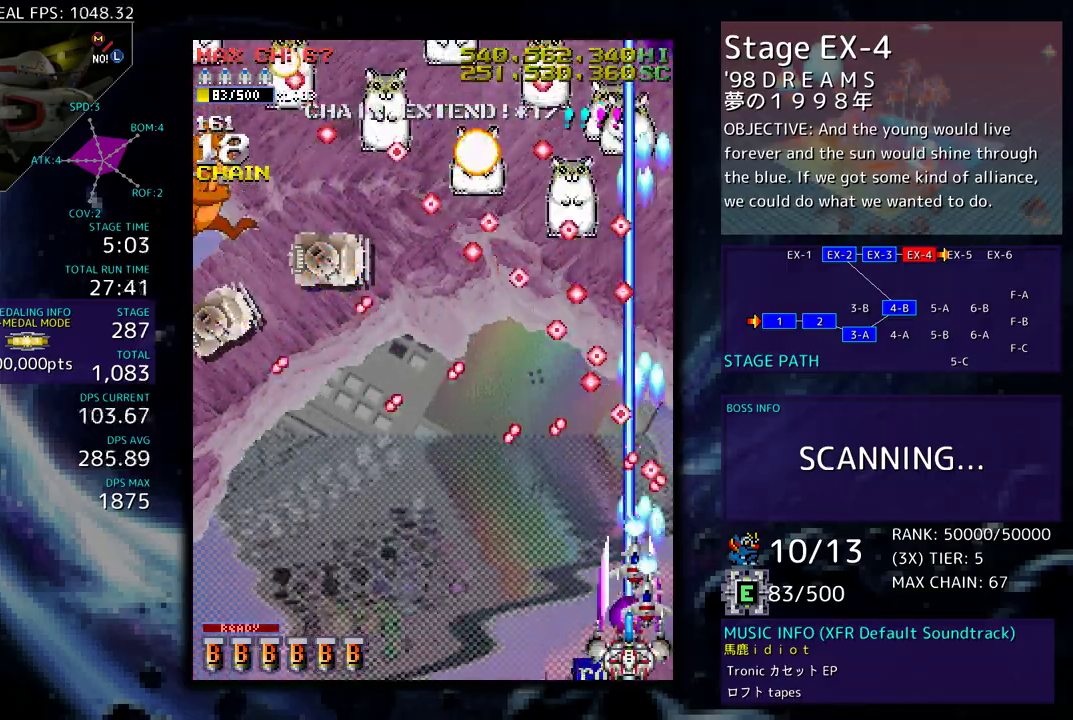
{"buttons": [], "events": [[50, "DPAD_LEFT", "down"], [183, "DPAD_LEFT", "up"], [250, "DPAD_LEFT", "down"], [317, "DPAD_LEFT", "up"], [400, "DPAD_LEFT", "down"], [483, "DPAD_LEFT", "up"]]}
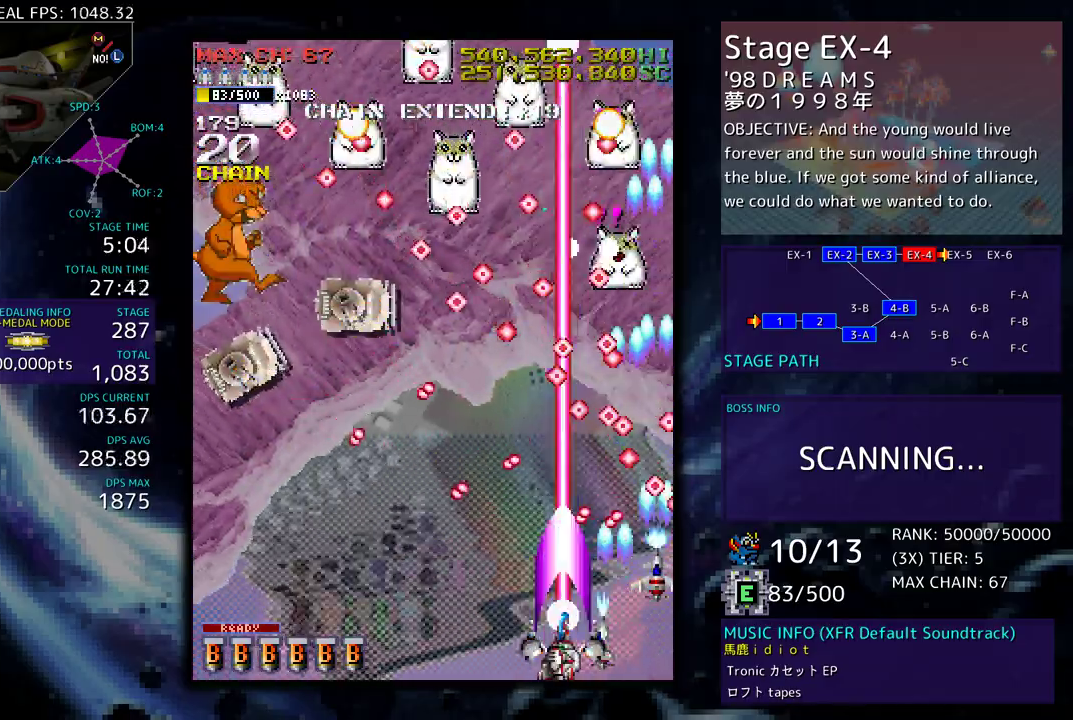
{"buttons": ["DPAD_LEFT"], "events": [[67, "DPAD_LEFT", "down"], [183, "DPAD_LEFT", "up"], [417, "DPAD_LEFT", "down"]]}
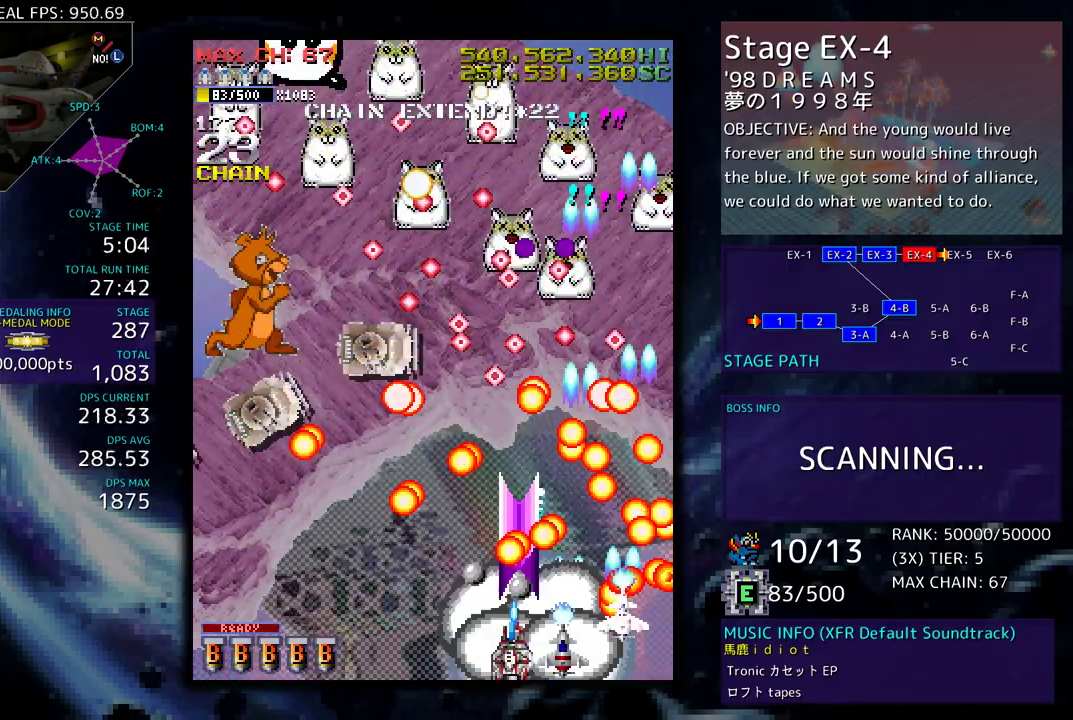
{"buttons": ["DPAD_LEFT"], "events": [[33, "DPAD_LEFT", "up"], [100, "DPAD_DOWN", "down"], [100, "DPAD_LEFT", "down"], [117, "DPAD_DOWN", "up"], [183, "DPAD_LEFT", "up"], [233, "DPAD_LEFT", "down"], [350, "DPAD_LEFT", "up"], [367, "DPAD_LEFT", "down"]]}
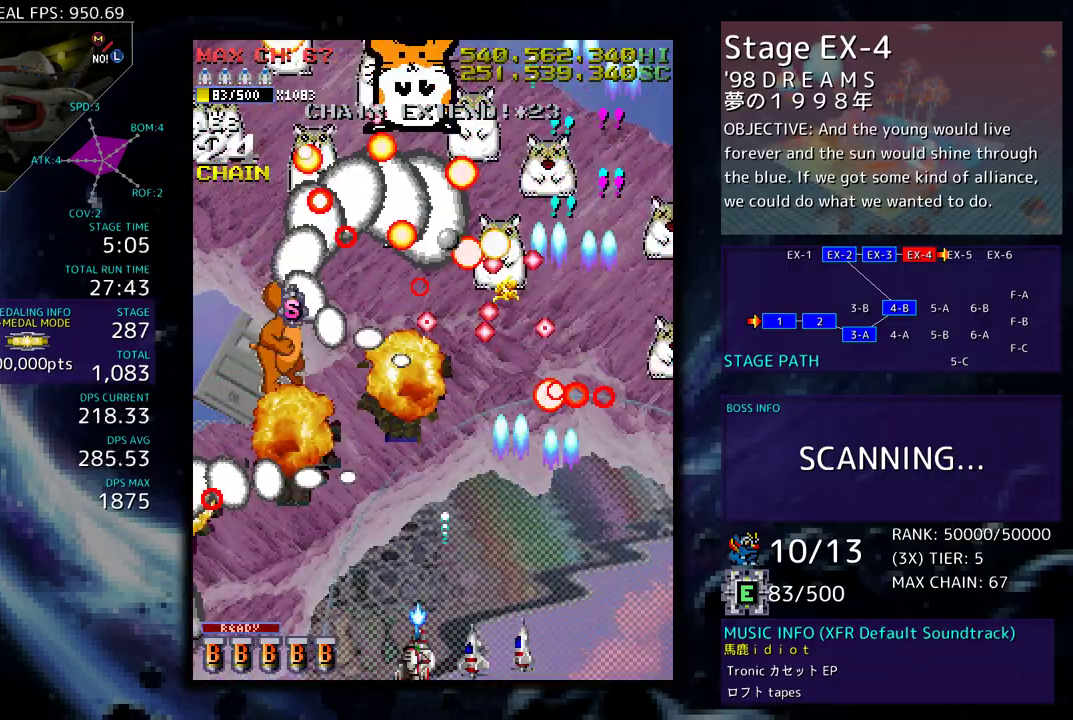
{"buttons": ["DPAD_UP", "DPAD_LEFT"], "events": [[267, "DPAD_UP", "down"]]}
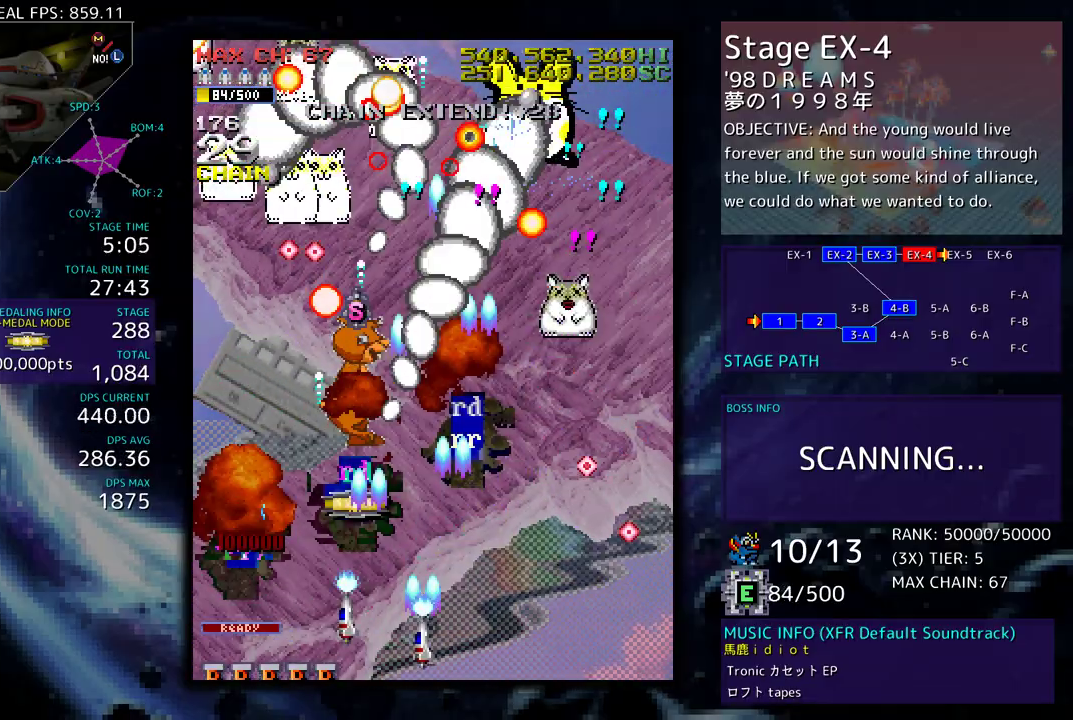
{"buttons": [], "events": [[67, "DPAD_LEFT", "up"], [83, "DPAD_RIGHT", "down"], [183, "DPAD_RIGHT", "up"], [183, "DPAD_UP", "up"], [383, "DPAD_DOWN", "down"], [383, "DPAD_RIGHT", "down"], [483, "DPAD_DOWN", "up"], [500, "DPAD_RIGHT", "up"]]}
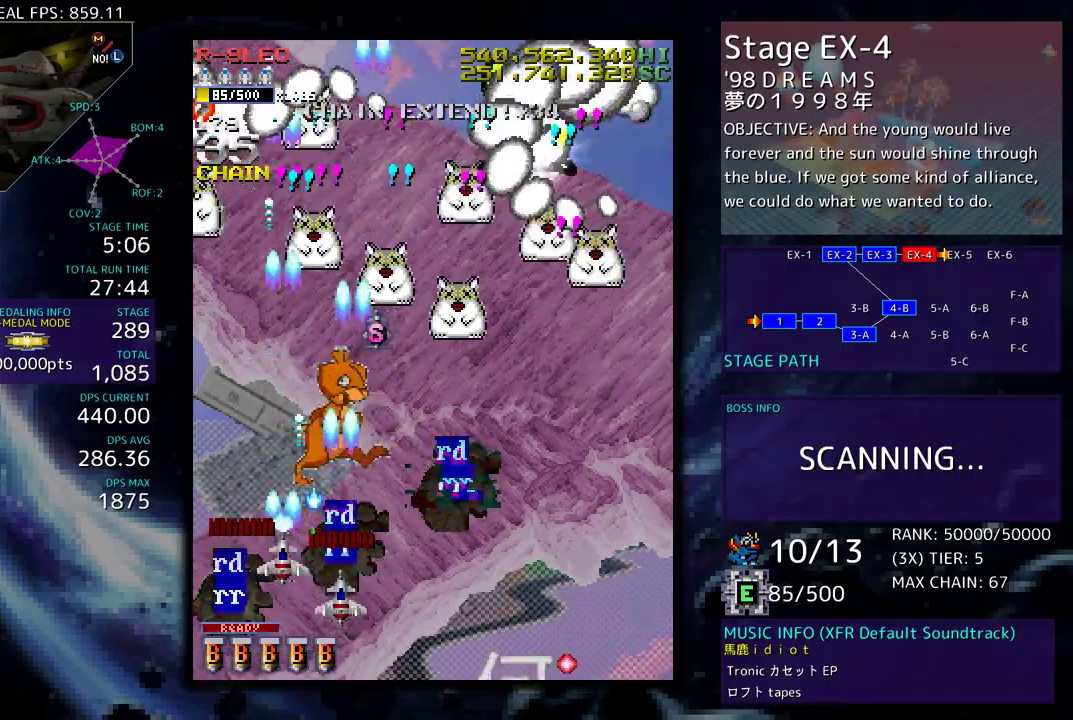
{"buttons": [], "events": [[200, "DPAD_DOWN", "down"], [233, "DPAD_RIGHT", "down"], [283, "DPAD_RIGHT", "up"], [317, "DPAD_DOWN", "up"]]}
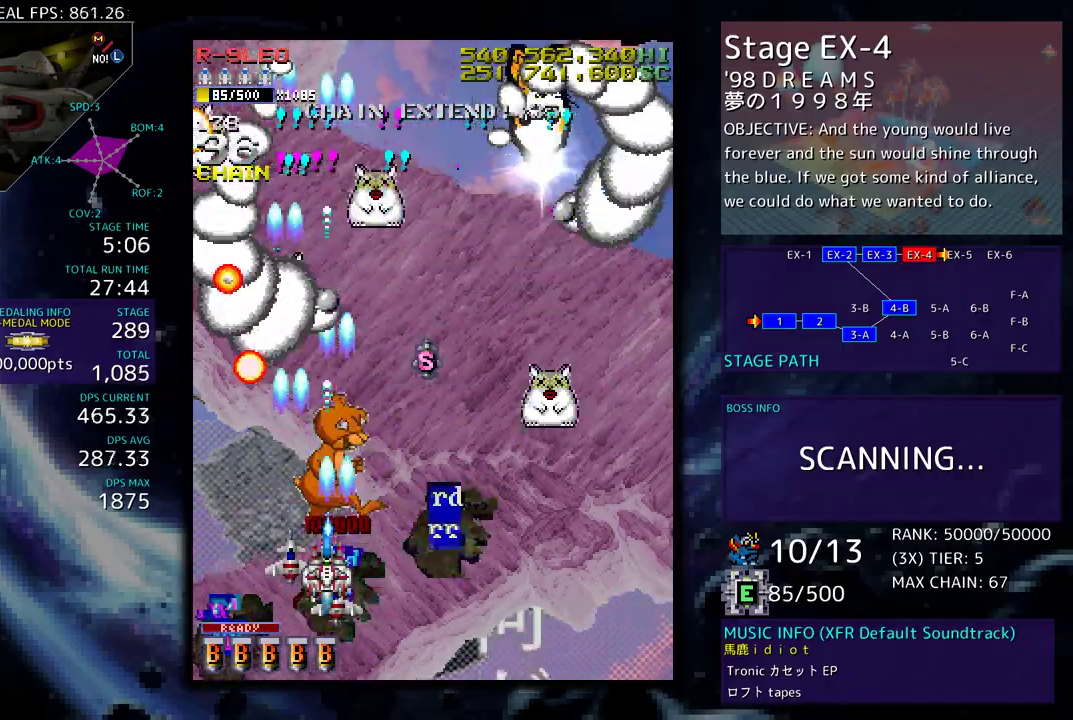
{"buttons": ["DPAD_DOWN"], "events": [[17, "DPAD_DOWN", "down"], [33, "DPAD_RIGHT", "down"], [67, "DPAD_RIGHT", "up"], [100, "DPAD_DOWN", "up"], [183, "DPAD_DOWN", "down"], [200, "DPAD_RIGHT", "down"], [217, "DPAD_RIGHT", "up"], [267, "DPAD_DOWN", "up"], [333, "DPAD_DOWN", "down"]]}
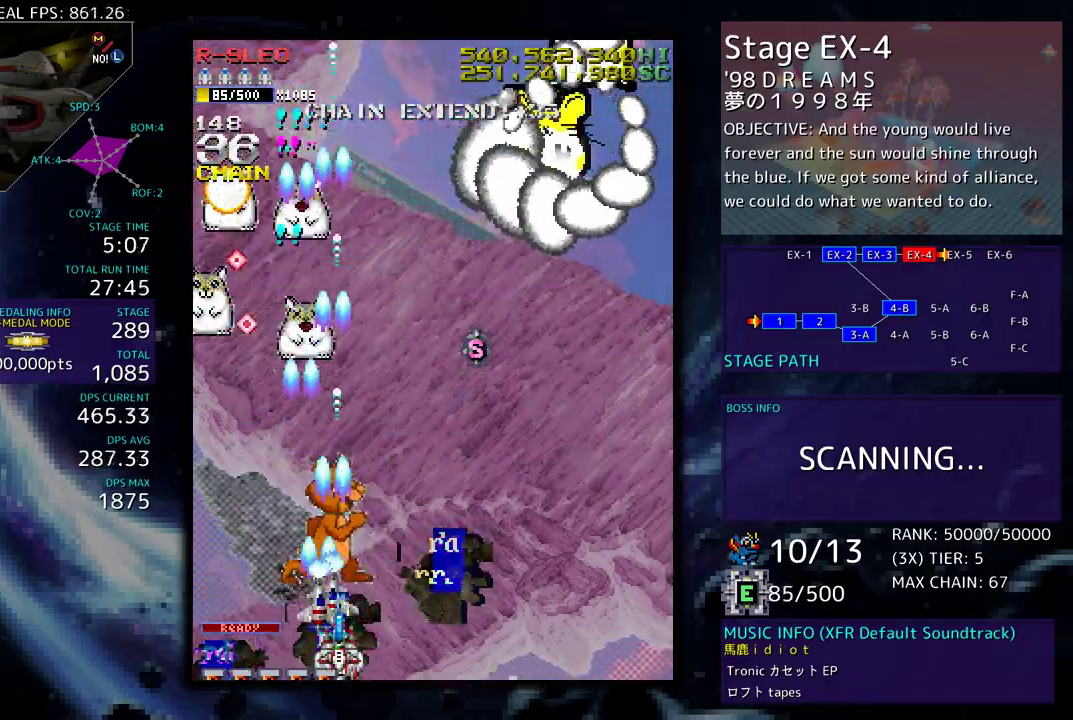
{"buttons": ["DPAD_DOWN"], "events": []}
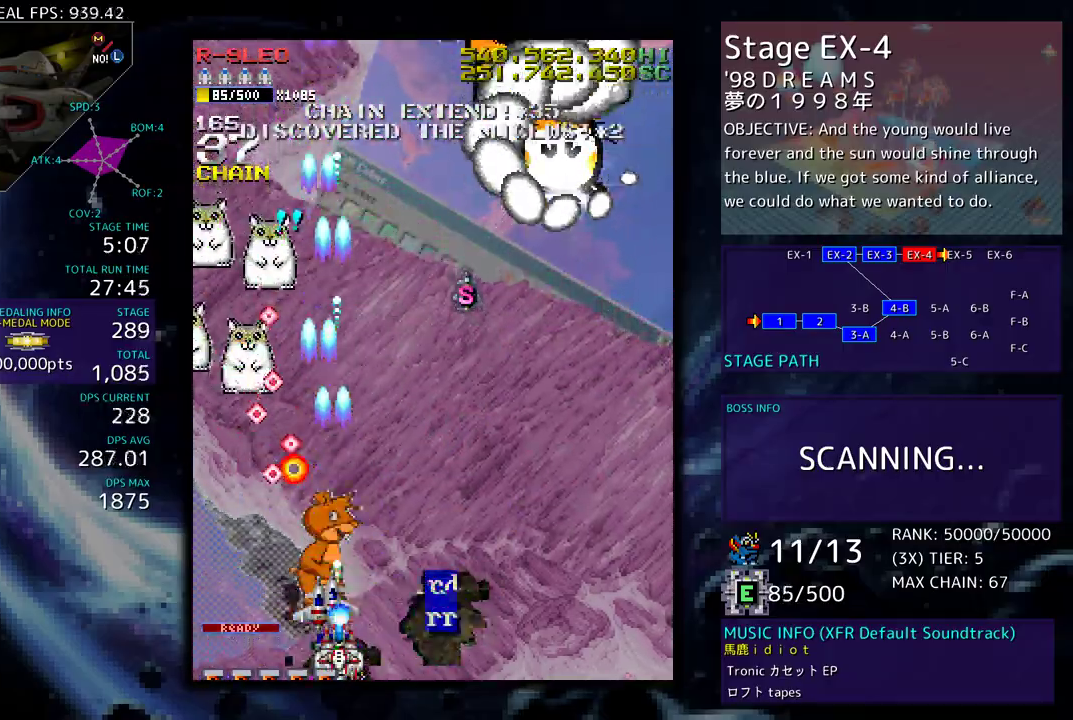
{"buttons": [], "events": [[500, "DPAD_DOWN", "up"]]}
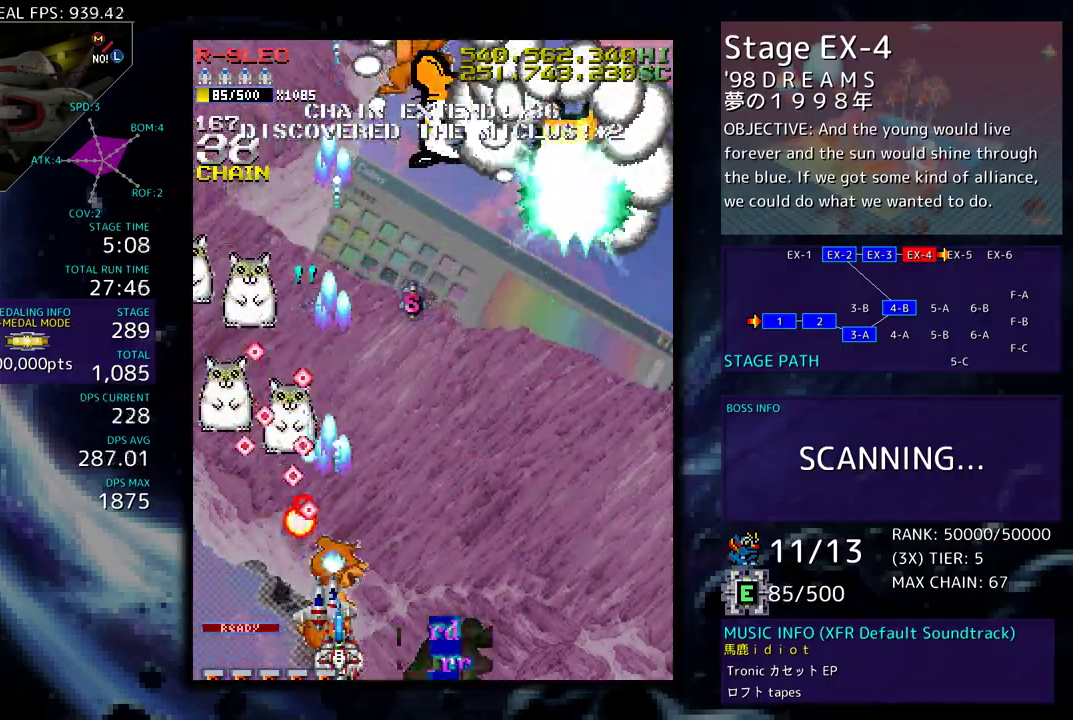
{"buttons": ["DPAD_DOWN", "DPAD_RIGHT"], "events": [[400, "DPAD_DOWN", "down"], [417, "DPAD_RIGHT", "down"]]}
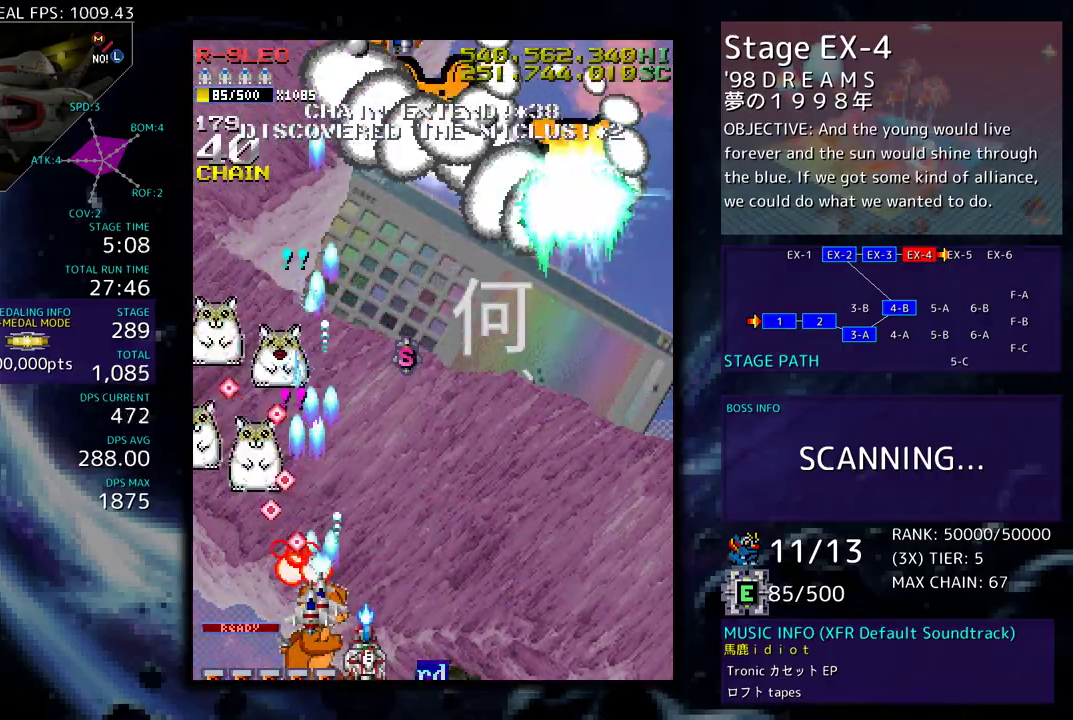
{"buttons": [], "events": [[117, "DPAD_DOWN", "up"], [133, "DPAD_UP", "down"], [200, "DPAD_RIGHT", "up"], [233, "DPAD_UP", "up"], [333, "DPAD_RIGHT", "down"], [450, "DPAD_RIGHT", "up"]]}
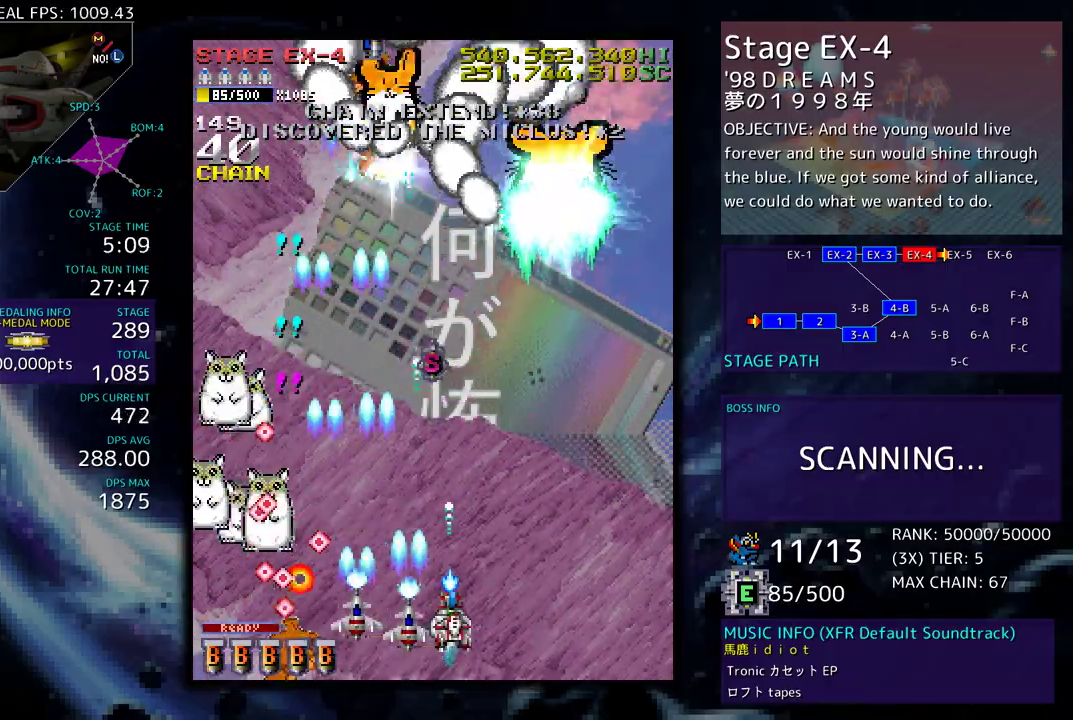
{"buttons": ["DPAD_DOWN"]}
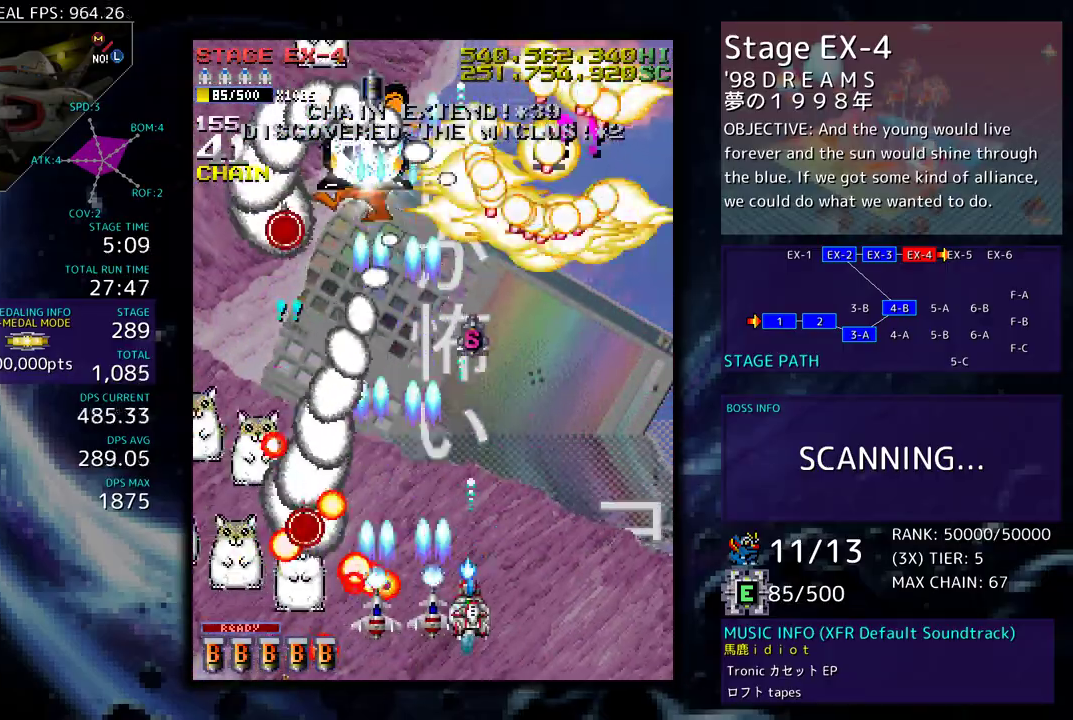
{"buttons": ["DPAD_DOWN", "DPAD_LEFT"], "events": [[17, "DPAD_DOWN", "up"], [17, "DPAD_RIGHT", "down"], [33, "DPAD_UP", "down"], [117, "DPAD_RIGHT", "up"], [167, "DPAD_LEFT", "down"], [183, "DPAD_LEFT", "up"], [183, "DPAD_UP", "up"], [200, "DPAD_DOWN", "down"], [250, "DPAD_LEFT", "down"]]}
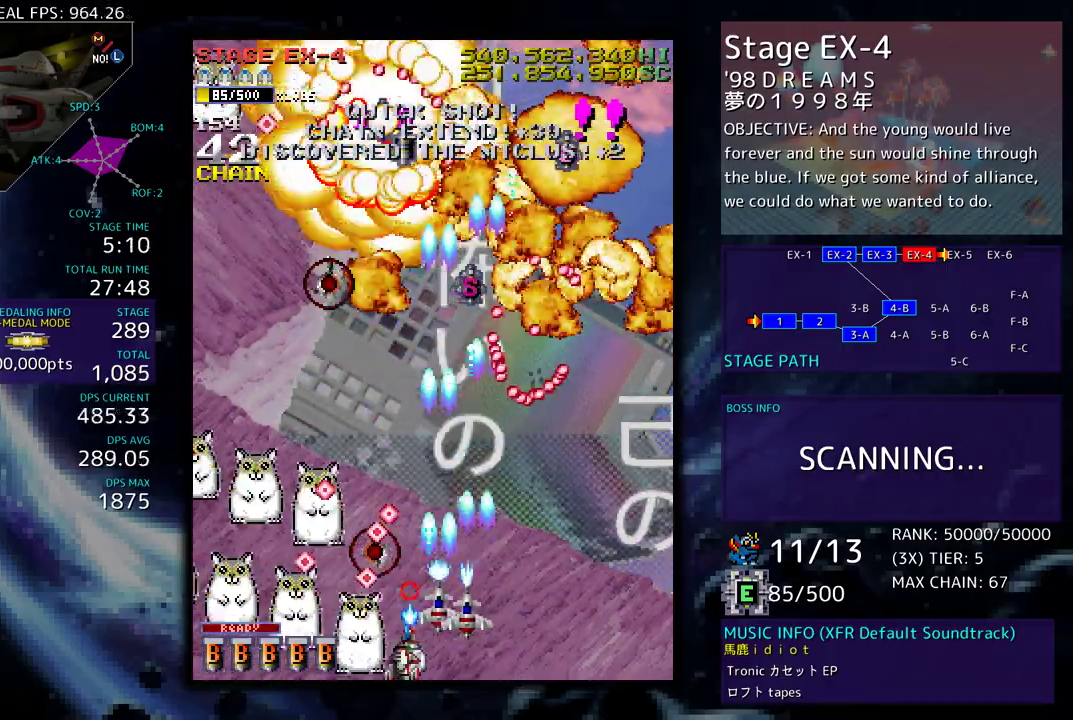
{"buttons": ["DPAD_DOWN", "DPAD_LEFT"], "events": []}
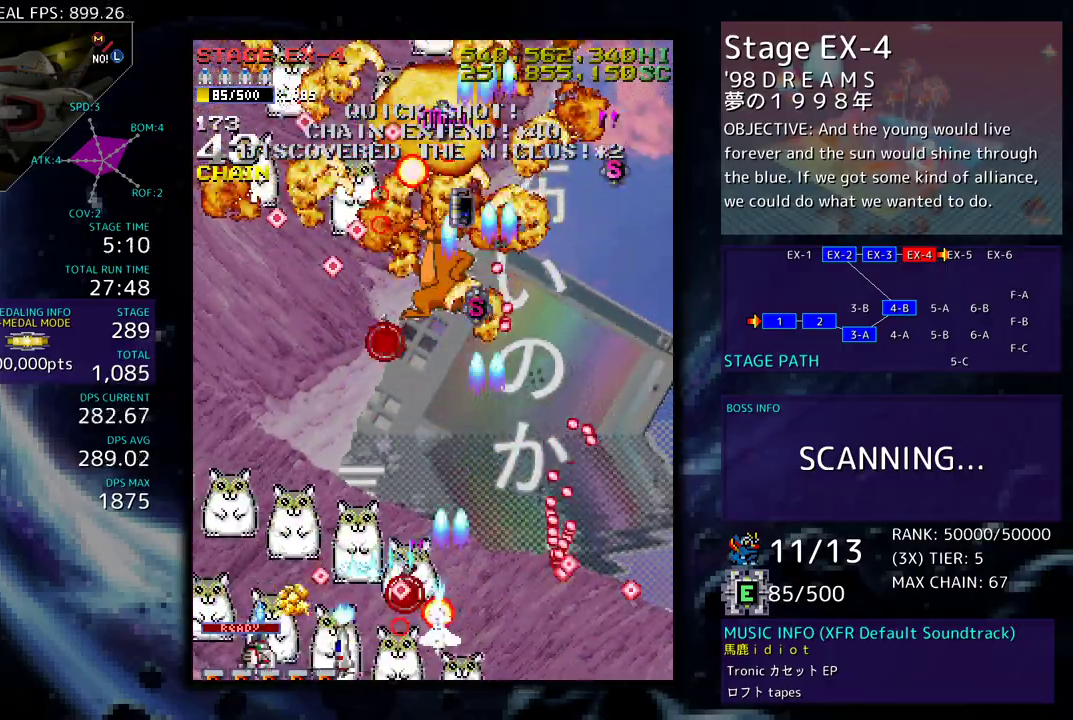
{"buttons": ["DPAD_DOWN", "DPAD_RIGHT"], "events": [[183, "DPAD_DOWN", "up"], [283, "DPAD_DOWN", "down"], [317, "DPAD_LEFT", "up"], [333, "DPAD_RIGHT", "down"]]}
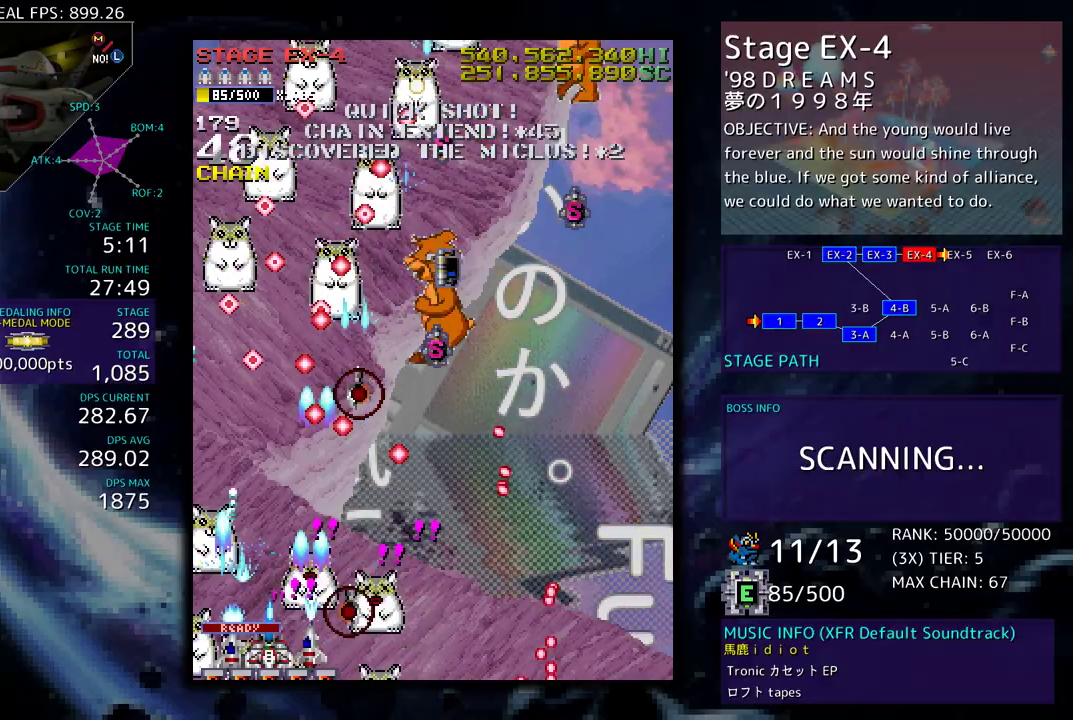
{"buttons": ["DPAD_DOWN", "DPAD_RIGHT"], "events": [[283, "DPAD_DOWN", "up"], [283, "DPAD_RIGHT", "up"], [383, "DPAD_LEFT", "down"], [467, "DPAD_DOWN", "down"], [467, "DPAD_LEFT", "up"], [483, "DPAD_RIGHT", "down"]]}
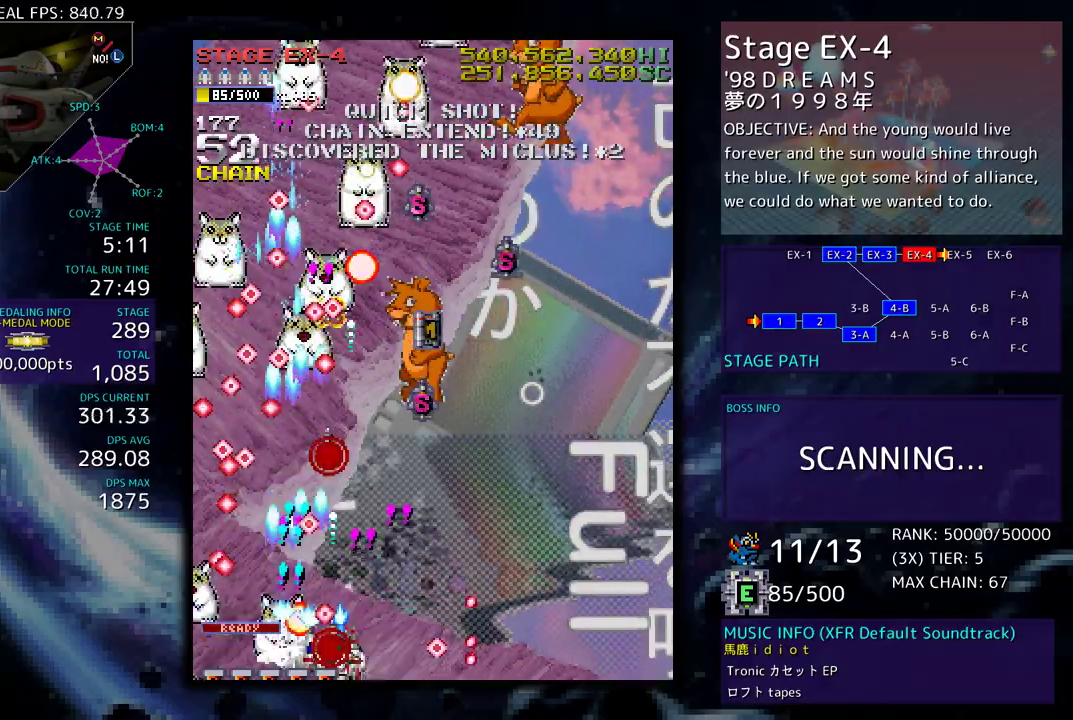
{"buttons": [], "events": [[117, "DPAD_DOWN", "up"], [133, "DPAD_UP", "down"], [150, "DPAD_RIGHT", "up"], [167, "DPAD_UP", "up"], [283, "DPAD_UP", "down"], [300, "DPAD_RIGHT", "down"], [433, "DPAD_RIGHT", "up"], [450, "DPAD_UP", "up"]]}
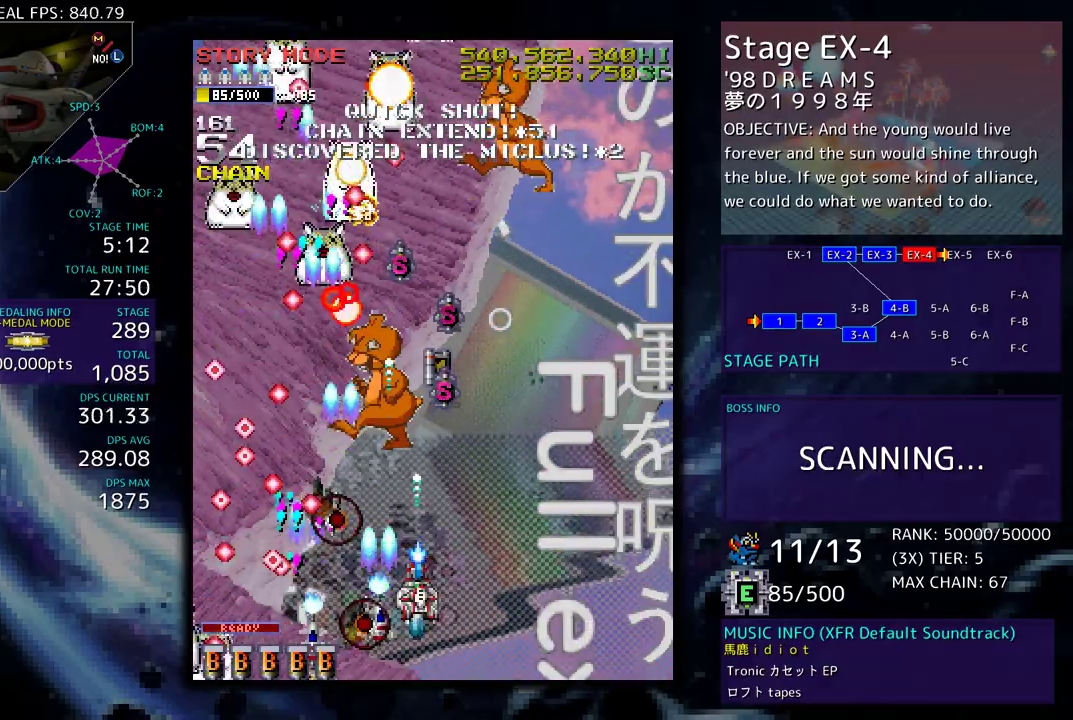
{"buttons": ["DPAD_UP", "DPAD_RIGHT"], "events": [[267, "DPAD_RIGHT", "down"], [267, "DPAD_UP", "down"], [333, "DPAD_RIGHT", "up"], [333, "DPAD_UP", "up"], [483, "DPAD_UP", "down"], [500, "DPAD_RIGHT", "down"]]}
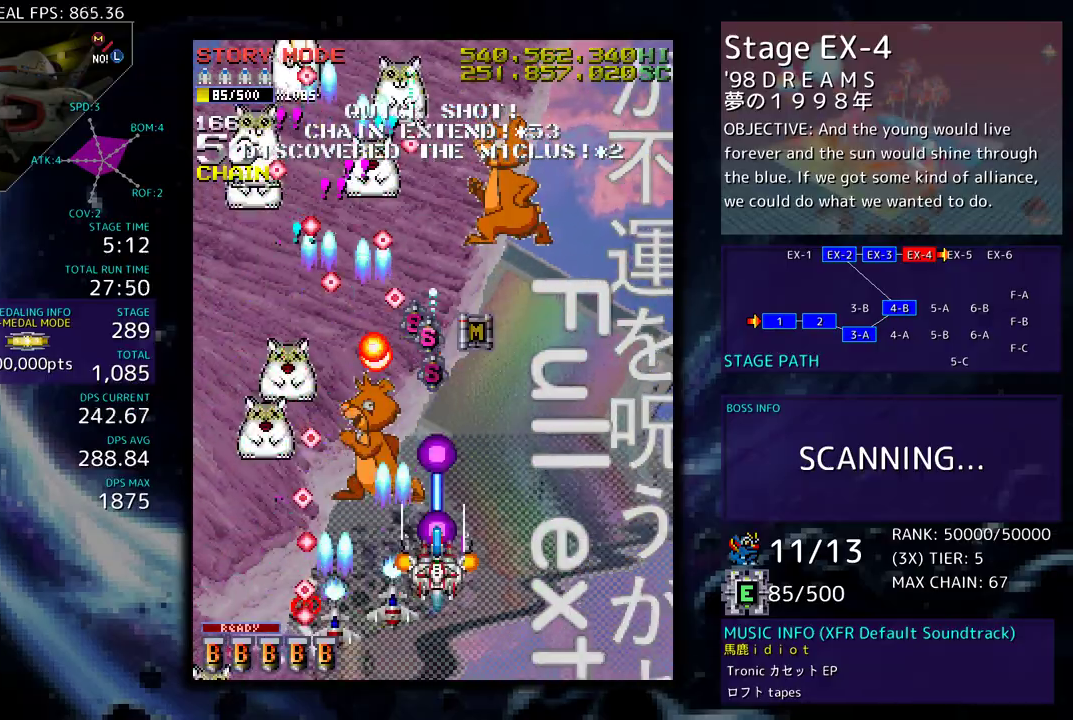
{"buttons": ["DPAD_LEFT"], "events": [[33, "DPAD_RIGHT", "up"], [67, "DPAD_UP", "up"], [317, "DPAD_DOWN", "down"], [317, "DPAD_LEFT", "down"], [433, "DPAD_DOWN", "up"]]}